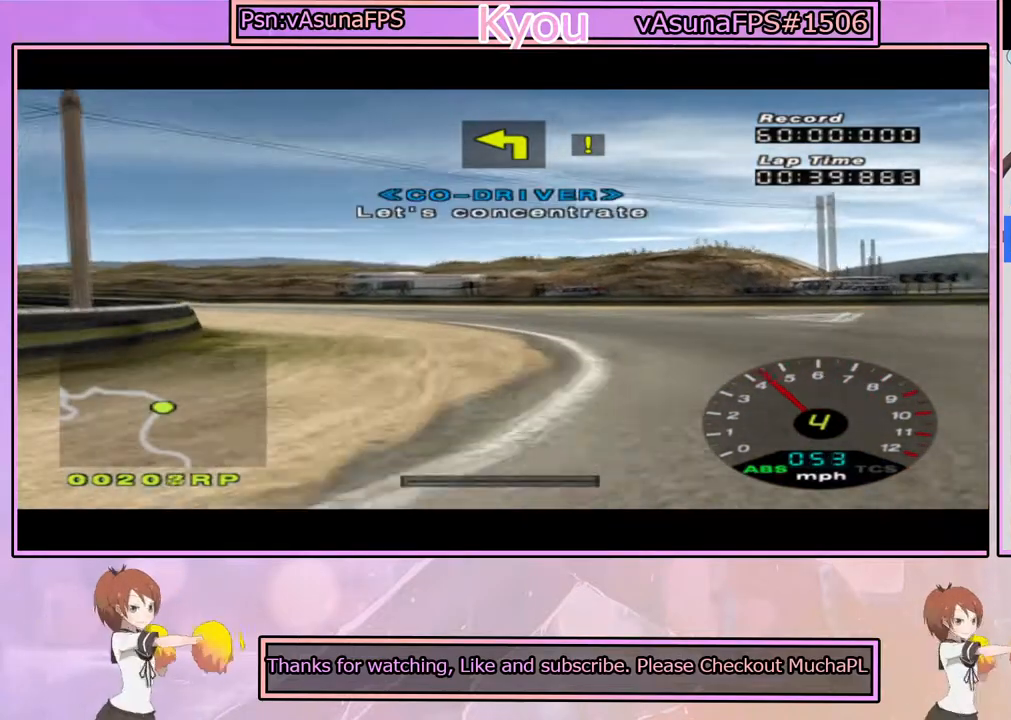
Gameplay with a controller (PlayStation layout); each line is a JSON object with the inputs held at the frame after it (dt_ms = milliseconds from this image to that frame). "events" lists button and stick changes between this image and that frame as [ms after this image, input, new state], when the widget could be followed in between.
{"dt_ms": 500, "buttons": ["CROSS"], "left_stick": "left", "right_stick": "center", "events": [[17, "left_stick", "left"], [183, "left_stick", "center"], [300, "left_stick", "left"]]}
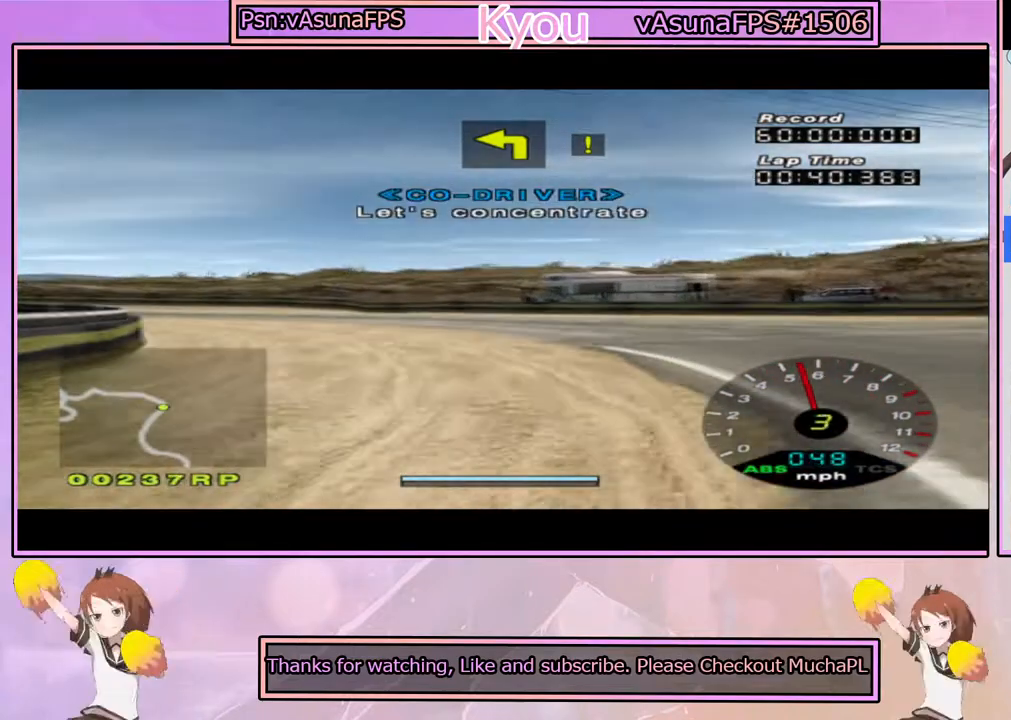
{"dt_ms": 500, "buttons": ["CROSS"], "left_stick": "left", "right_stick": "center", "events": [[183, "left_stick", "center"], [283, "left_stick", "left"], [367, "CROSS", "up"], [500, "CROSS", "down"]]}
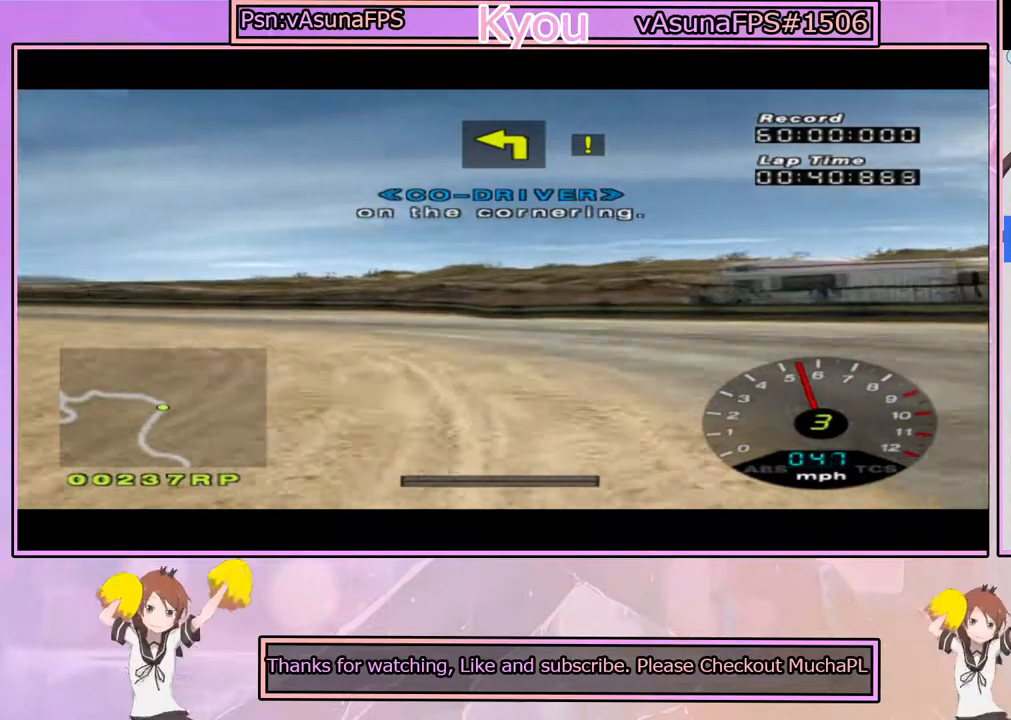
{"dt_ms": 500, "buttons": ["CROSS"], "left_stick": "left", "right_stick": "center", "events": [[250, "left_stick", "center"], [350, "left_stick", "left"]]}
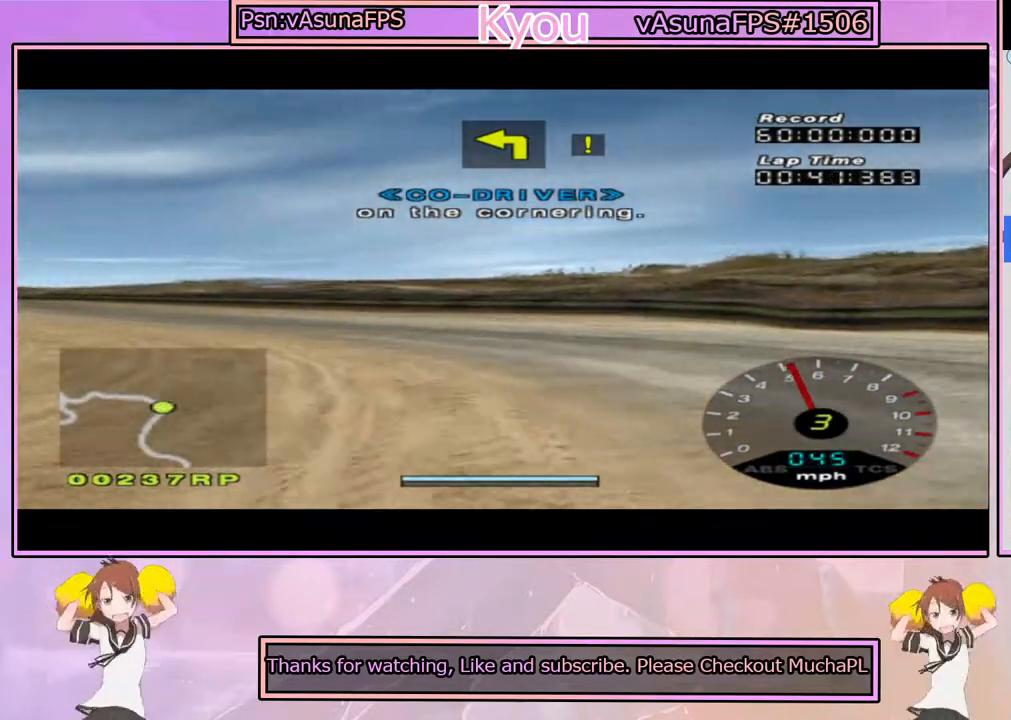
{"dt_ms": 500, "buttons": ["CROSS"], "left_stick": "left", "right_stick": "center", "events": [[83, "left_stick", "center"], [400, "left_stick", "left"]]}
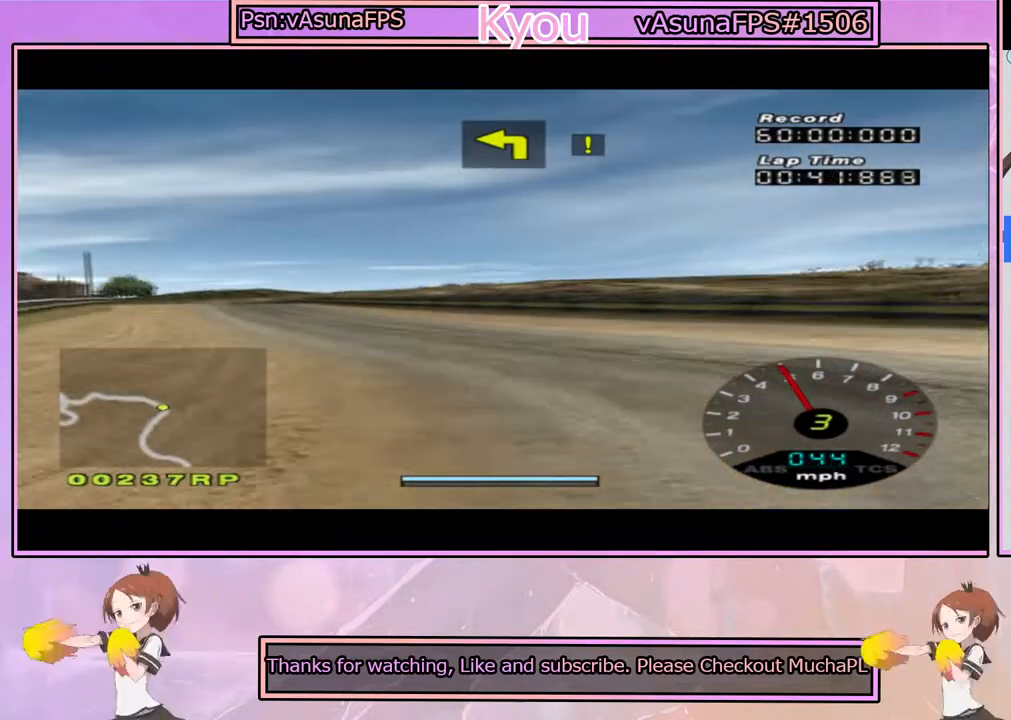
{"dt_ms": 500, "buttons": ["CROSS"], "left_stick": "center", "right_stick": "center", "events": [[33, "left_stick", "center"], [300, "left_stick", "left"], [417, "left_stick", "center"]]}
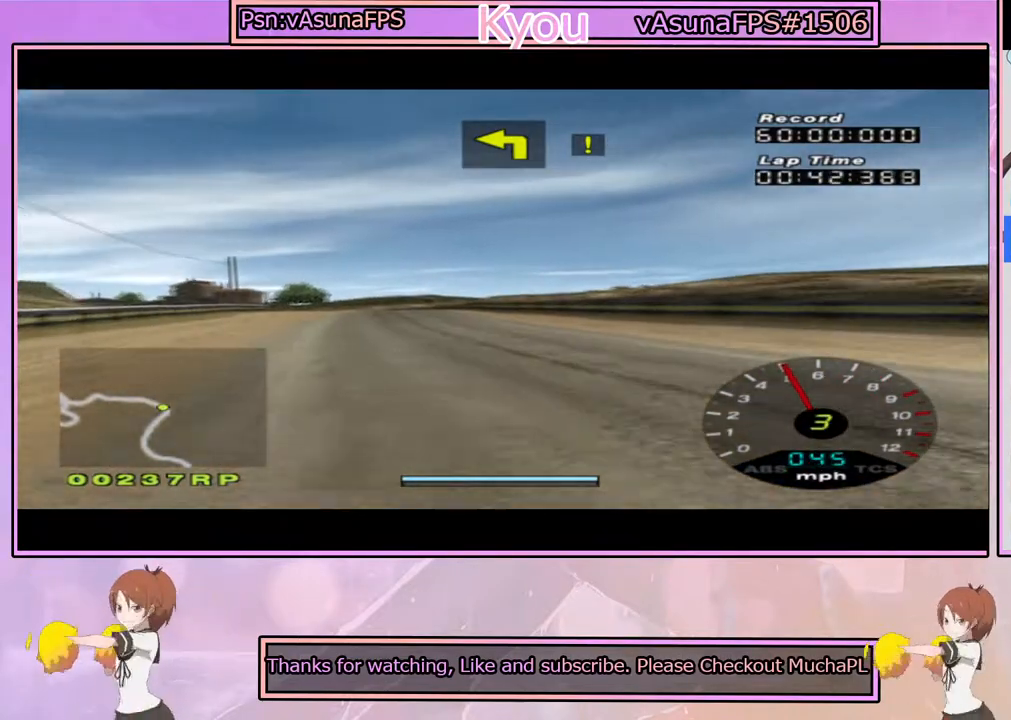
{"dt_ms": 500, "buttons": ["CROSS"], "left_stick": "center", "right_stick": "center", "events": []}
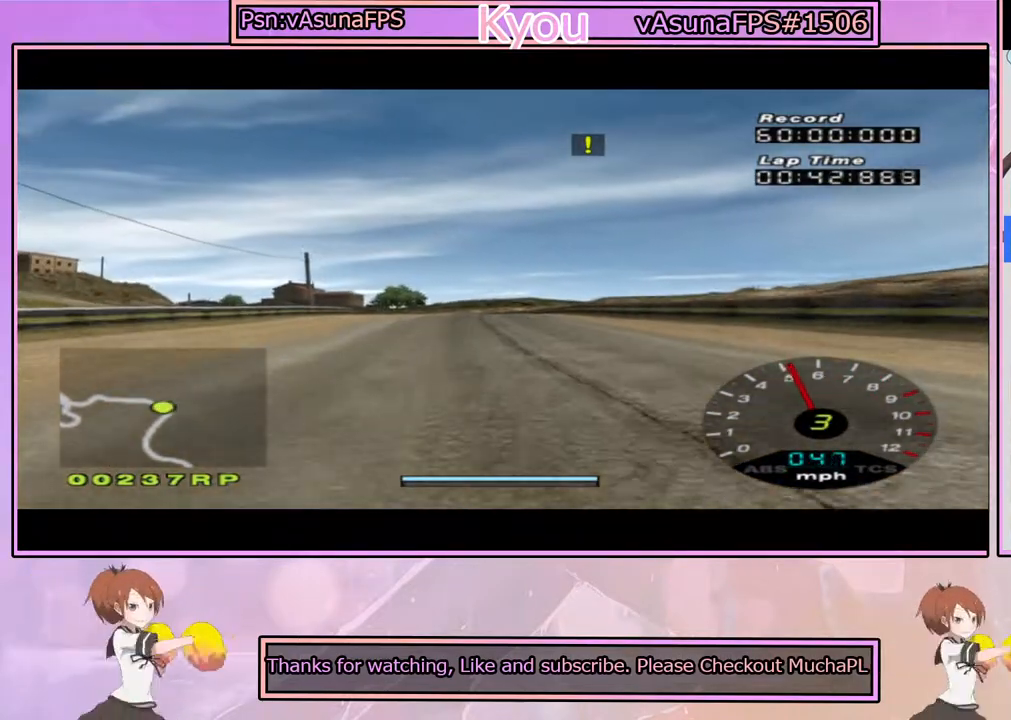
{"dt_ms": 500, "buttons": ["CROSS"], "left_stick": "center", "right_stick": "center", "events": []}
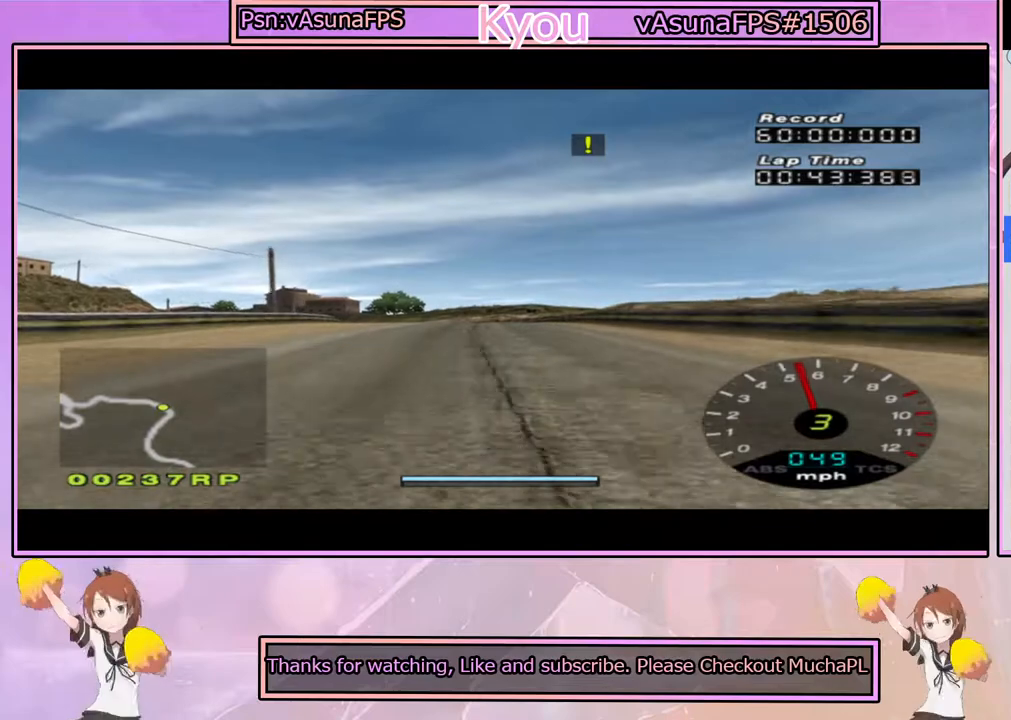
{"dt_ms": 500, "buttons": ["CROSS"], "left_stick": "center", "right_stick": "center", "events": []}
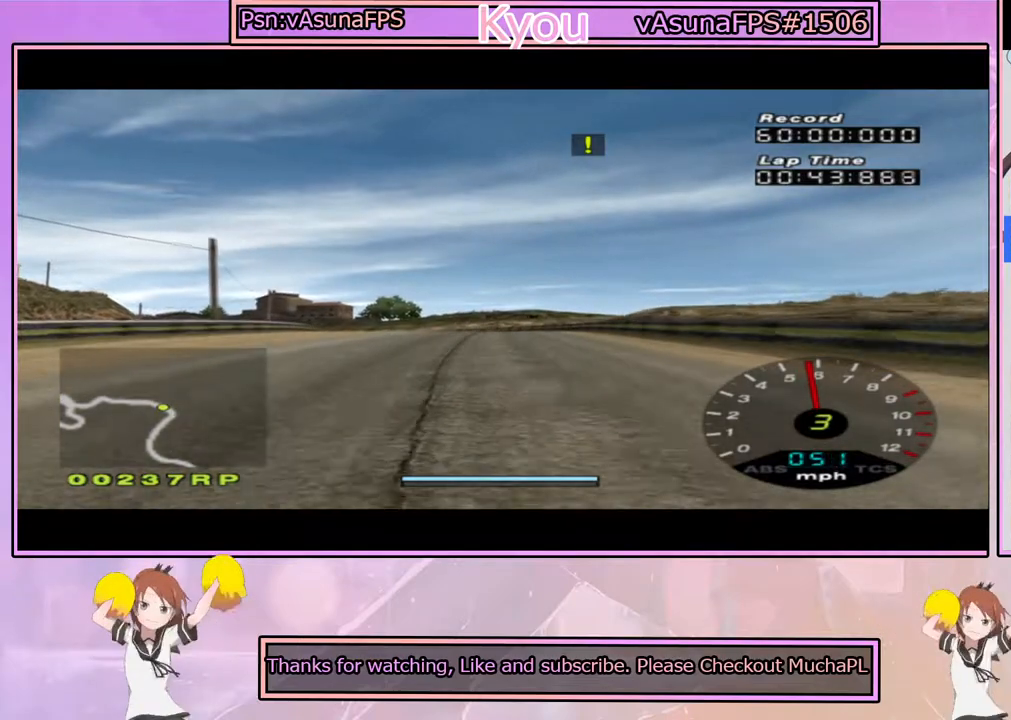
{"dt_ms": 500, "buttons": ["CROSS"], "left_stick": "center", "right_stick": "center", "events": []}
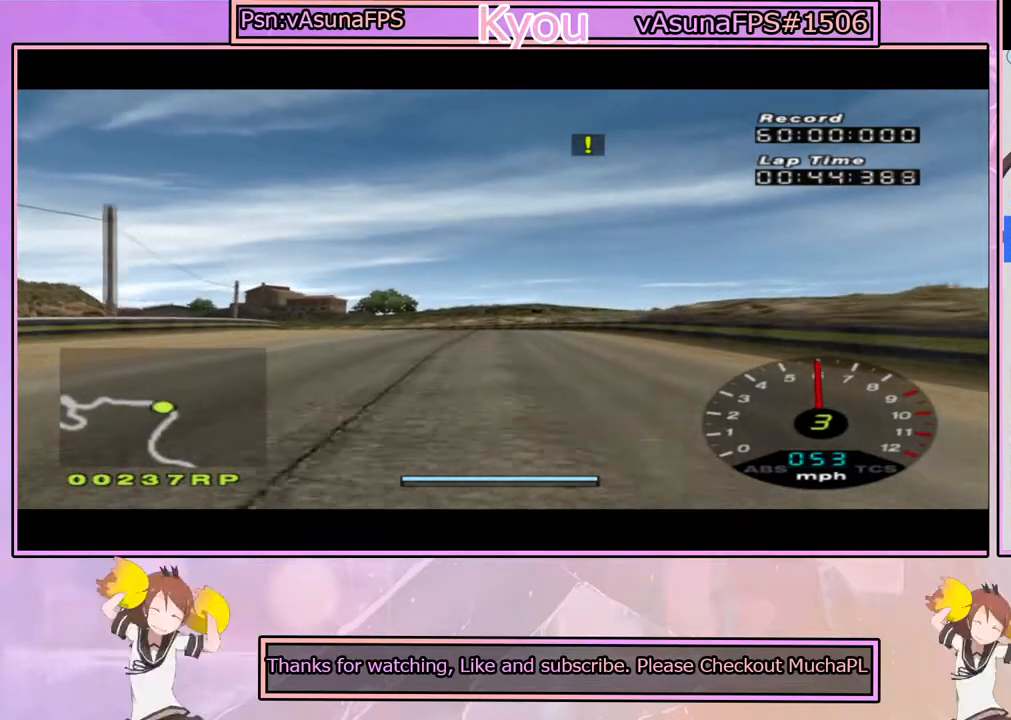
{"dt_ms": 500, "buttons": ["CROSS"], "left_stick": "center", "right_stick": "center", "events": []}
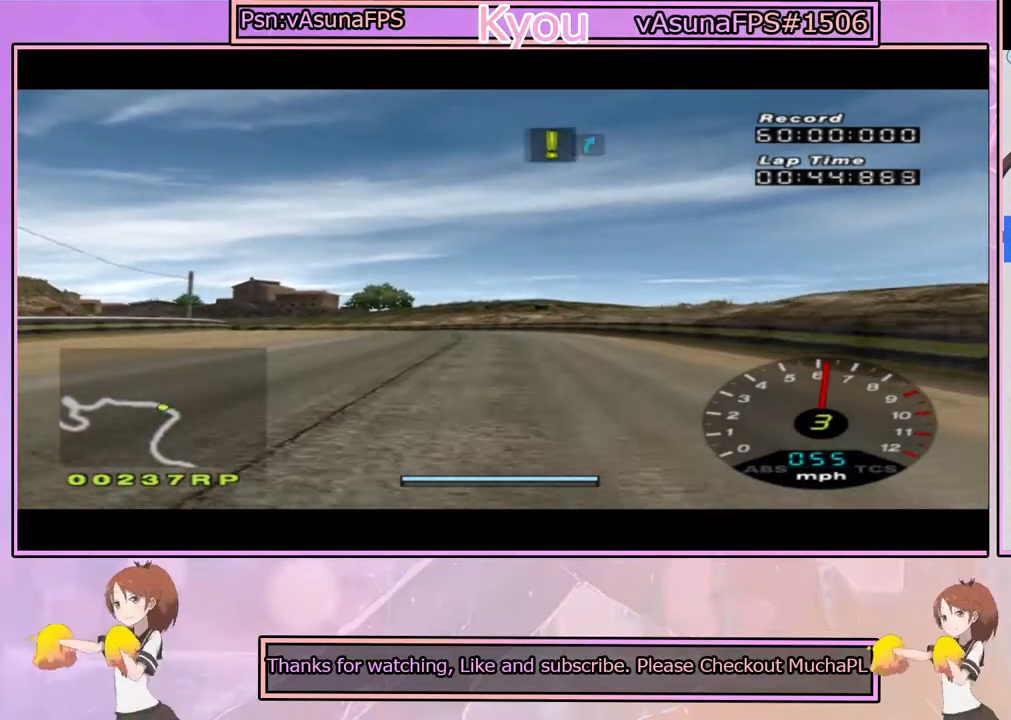
{"dt_ms": 500, "buttons": ["CROSS"], "left_stick": "center", "right_stick": "center", "events": [[200, "left_stick", "left"], [333, "left_stick", "center"]]}
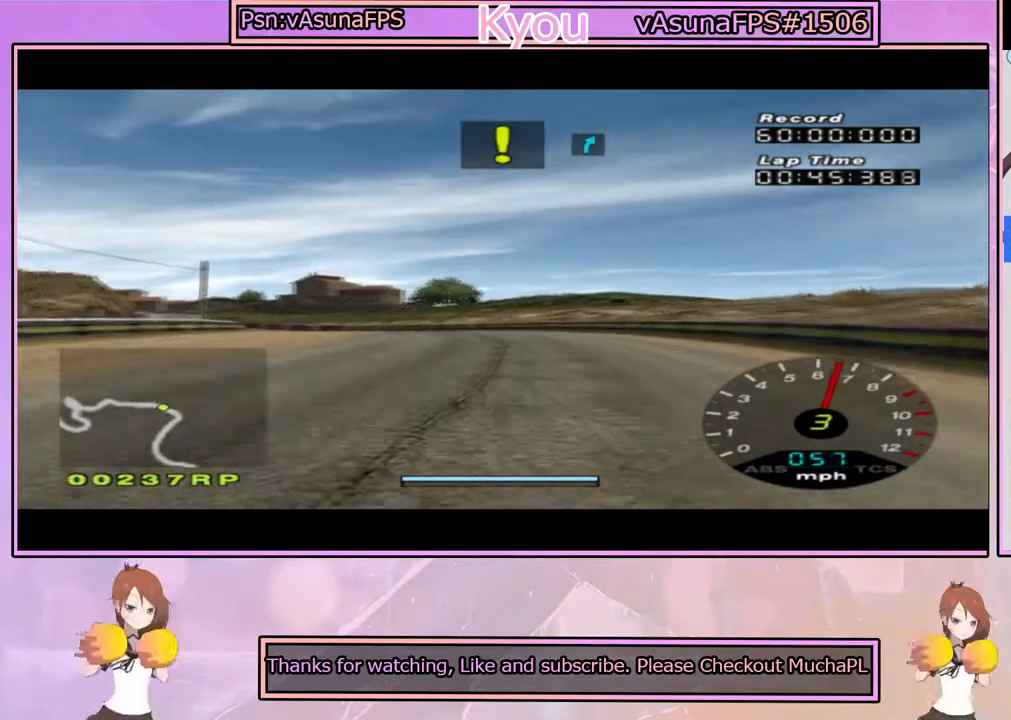
{"dt_ms": 500, "buttons": ["CROSS"], "left_stick": "center", "right_stick": "center", "events": [[350, "left_stick", "left"], [500, "left_stick", "center"]]}
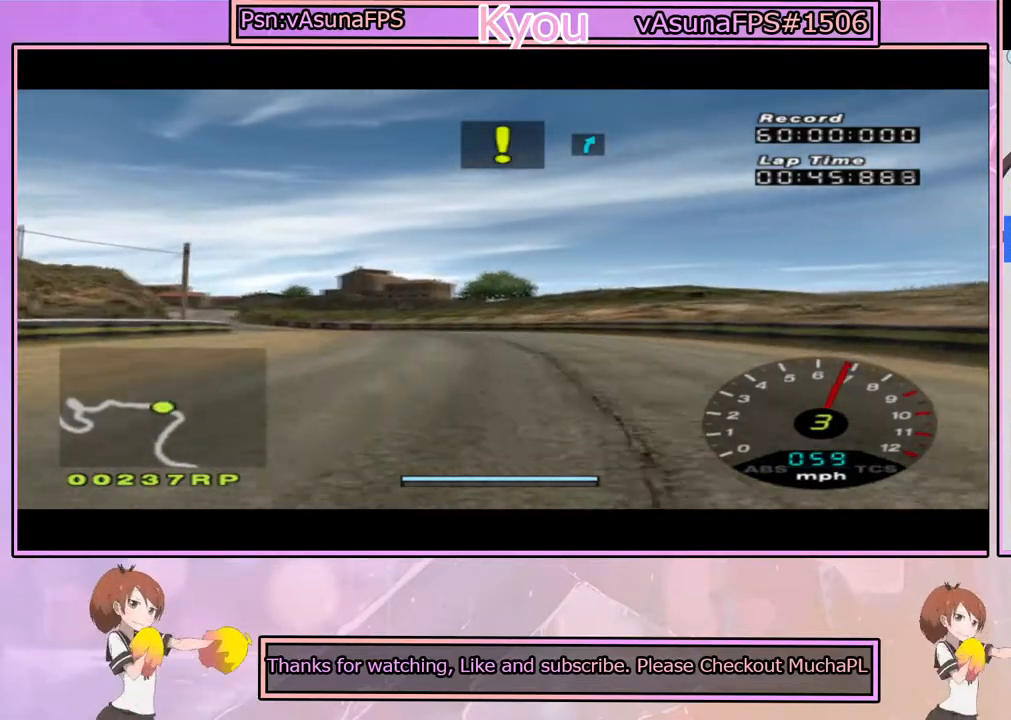
{"dt_ms": 500, "buttons": ["CROSS"], "left_stick": "center", "right_stick": "center", "events": []}
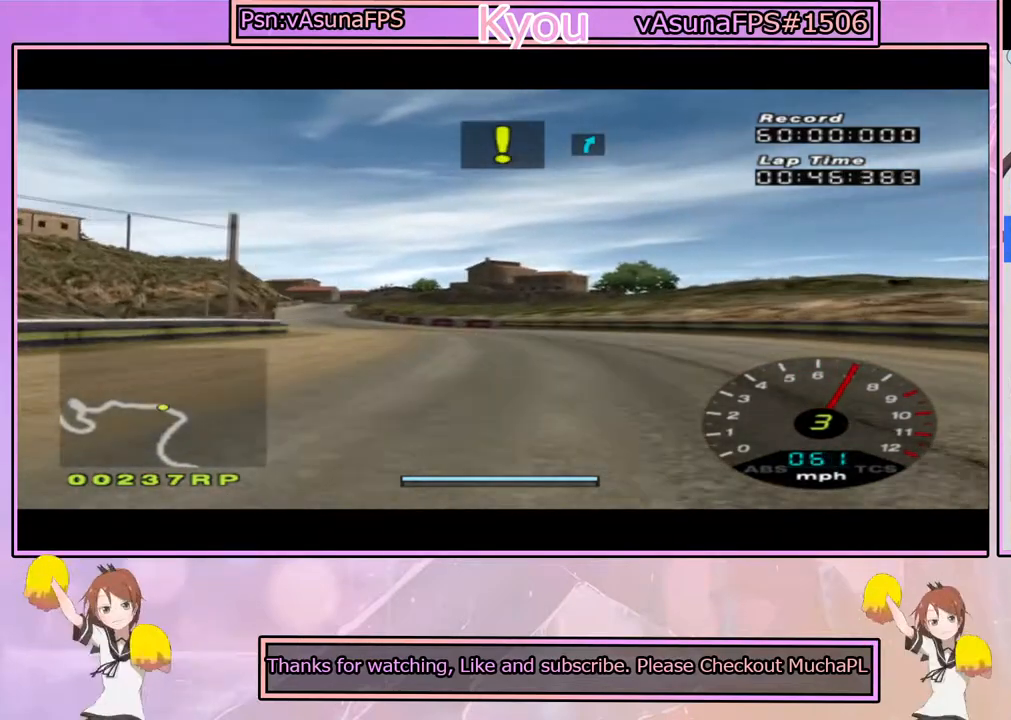
{"dt_ms": 500, "buttons": ["CROSS"], "left_stick": "center", "right_stick": "center", "events": [[167, "left_stick", "left"], [267, "left_stick", "center"]]}
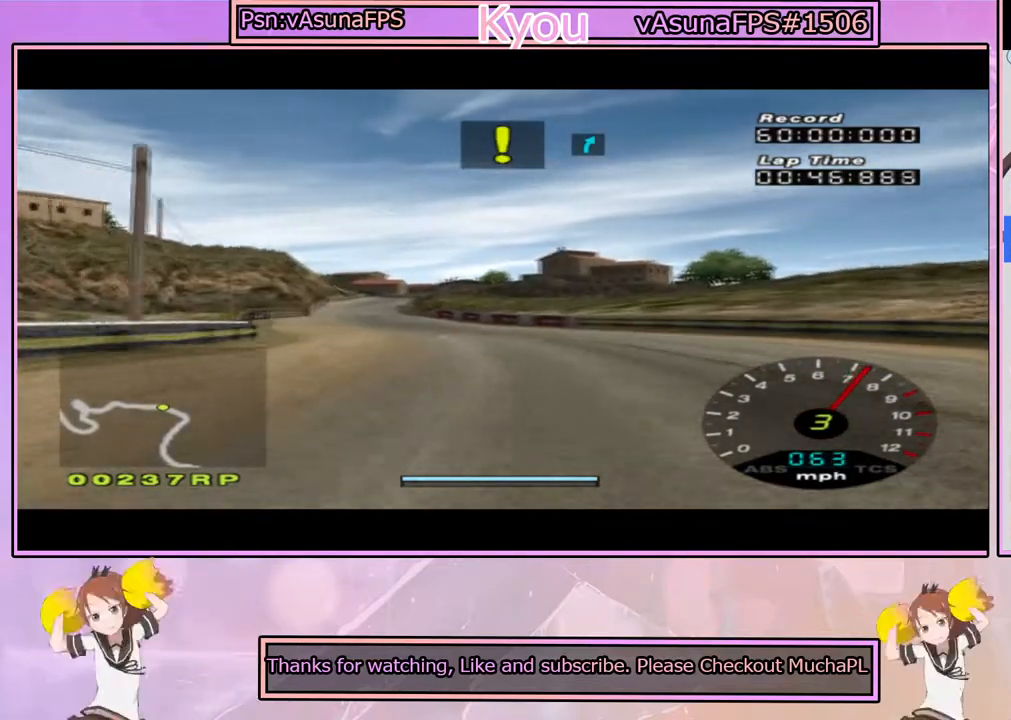
{"dt_ms": 500, "buttons": ["CROSS"], "left_stick": "center", "right_stick": "center", "events": [[267, "left_stick", "left"], [383, "left_stick", "center"]]}
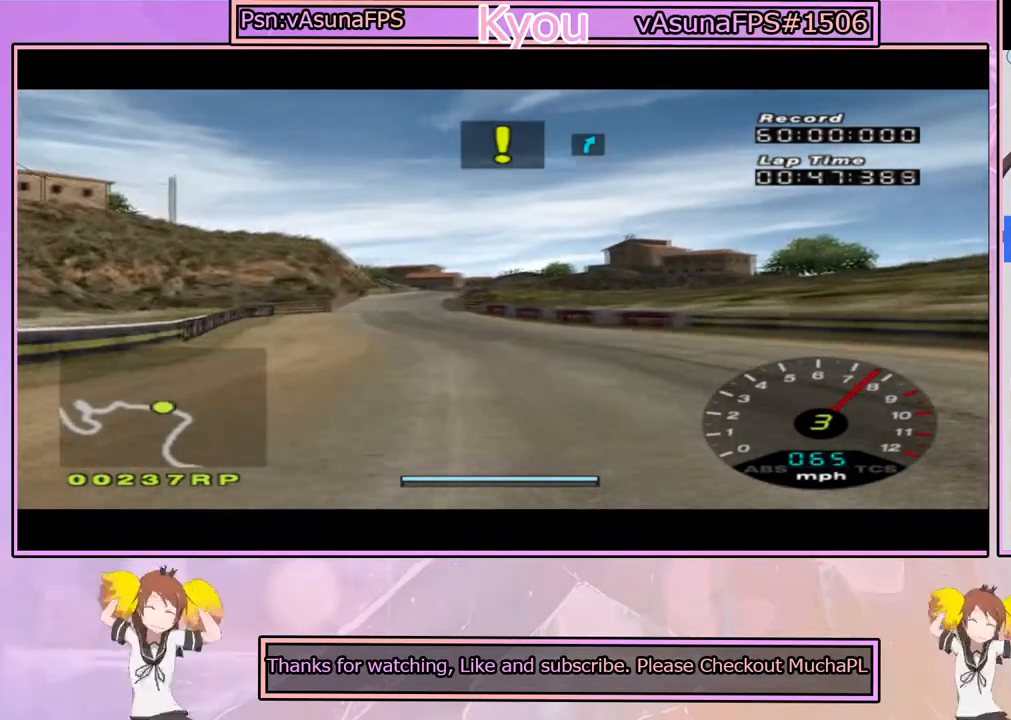
{"dt_ms": 500, "buttons": ["CROSS"], "left_stick": "center", "right_stick": "center", "events": [[433, "left_stick", "left"], [483, "left_stick", "center"]]}
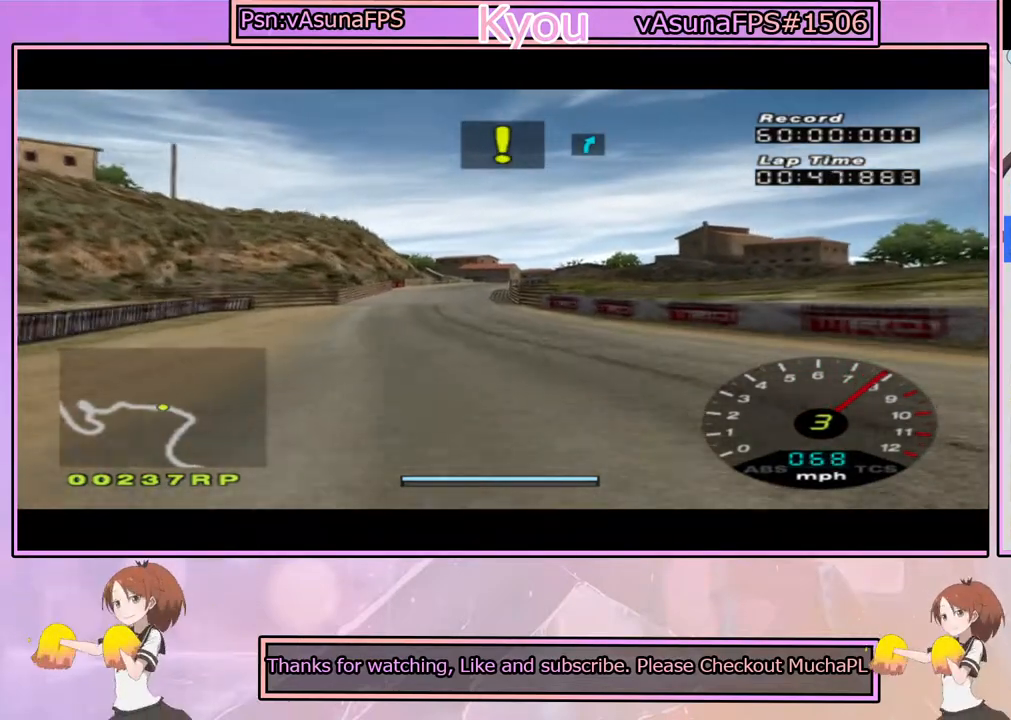
{"dt_ms": 500, "buttons": ["CROSS"], "left_stick": "center", "right_stick": "center", "events": [[317, "left_stick", "left"], [450, "left_stick", "center"]]}
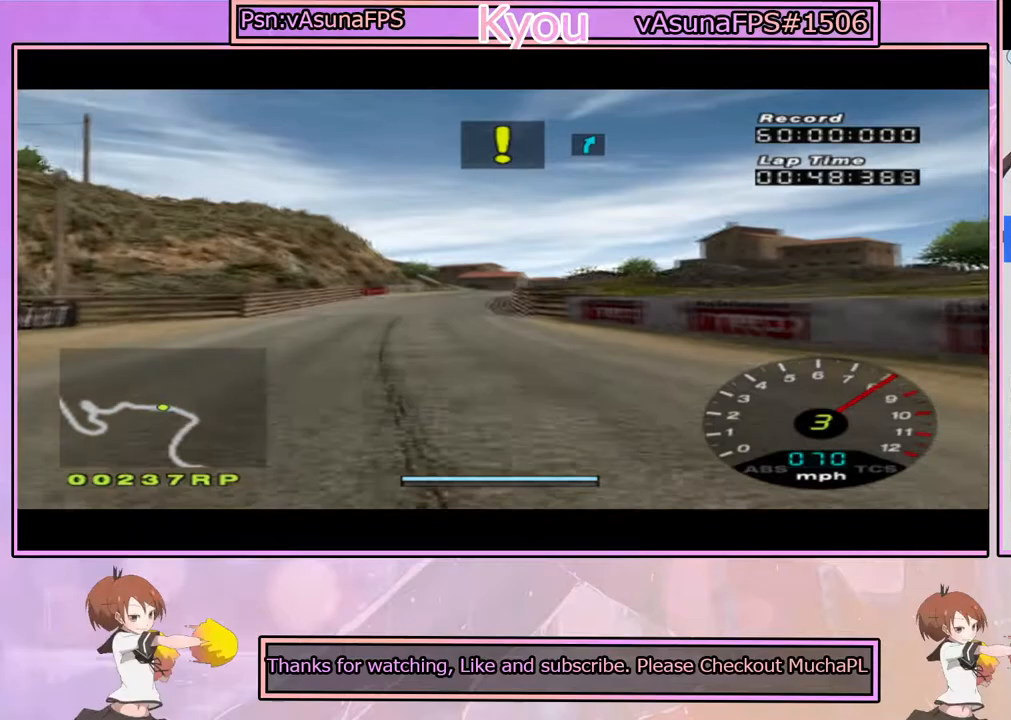
{"dt_ms": 500, "buttons": ["CROSS"], "left_stick": "center", "right_stick": "center", "events": [[433, "left_stick", "right"], [500, "left_stick", "center"]]}
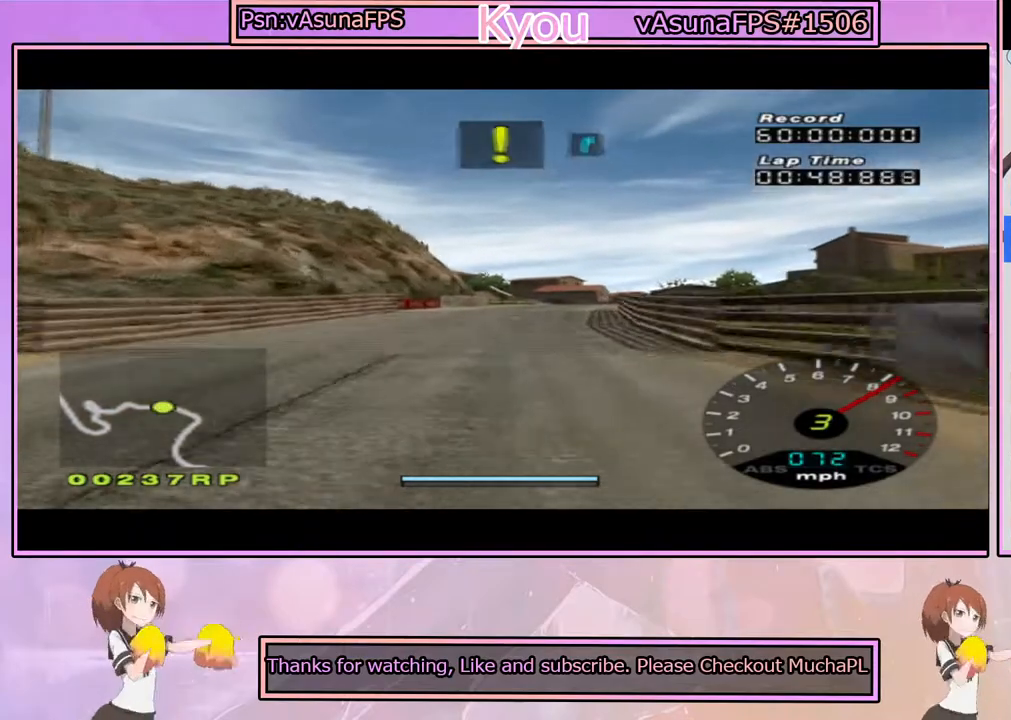
{"dt_ms": 500, "buttons": ["CROSS"], "left_stick": "center", "right_stick": "center", "events": []}
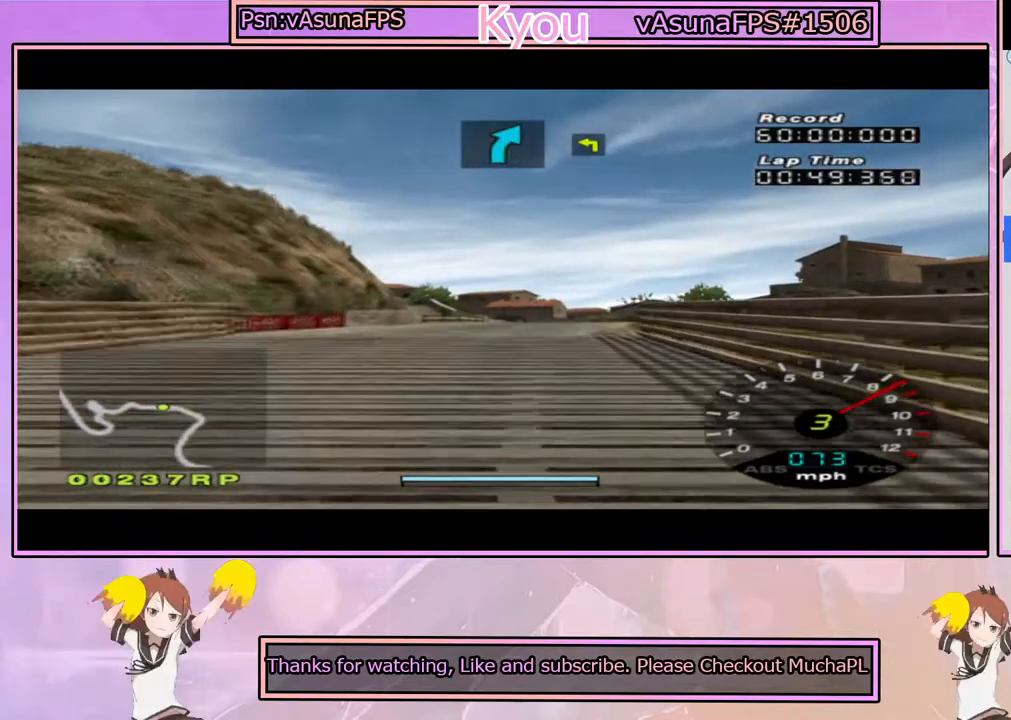
{"dt_ms": 500, "buttons": ["CROSS"], "left_stick": "center", "right_stick": "center", "events": [[17, "left_stick", "right"], [133, "left_stick", "center"]]}
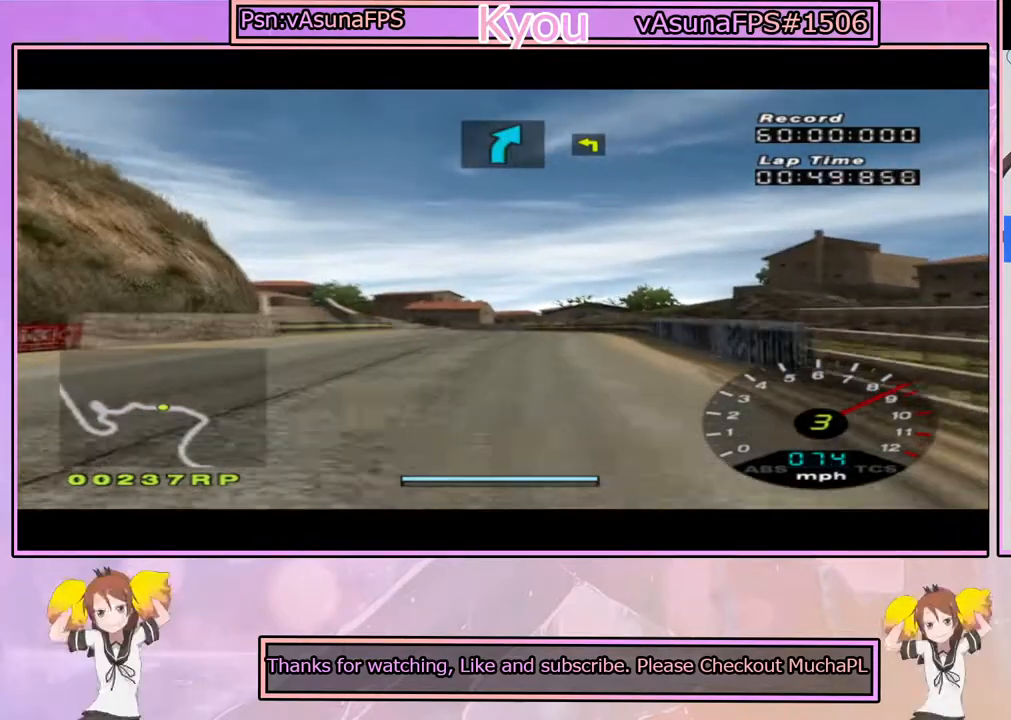
{"dt_ms": 500, "buttons": ["CROSS"], "left_stick": "center", "right_stick": "center", "events": [[183, "DPAD_LEFT", "down"], [233, "DPAD_LEFT", "up"]]}
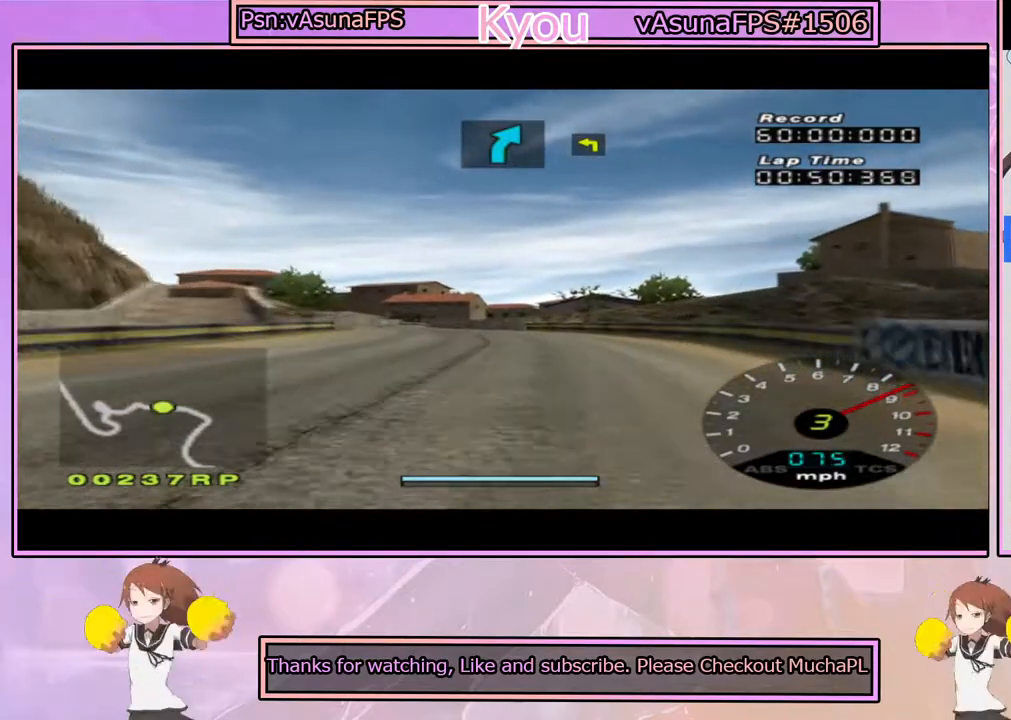
{"dt_ms": 500, "buttons": ["CROSS"], "left_stick": "left", "right_stick": "center", "events": [[67, "DPAD_LEFT", "down"], [133, "DPAD_LEFT", "up"], [267, "CROSS", "up"], [300, "left_stick", "left"], [450, "CROSS", "down"]]}
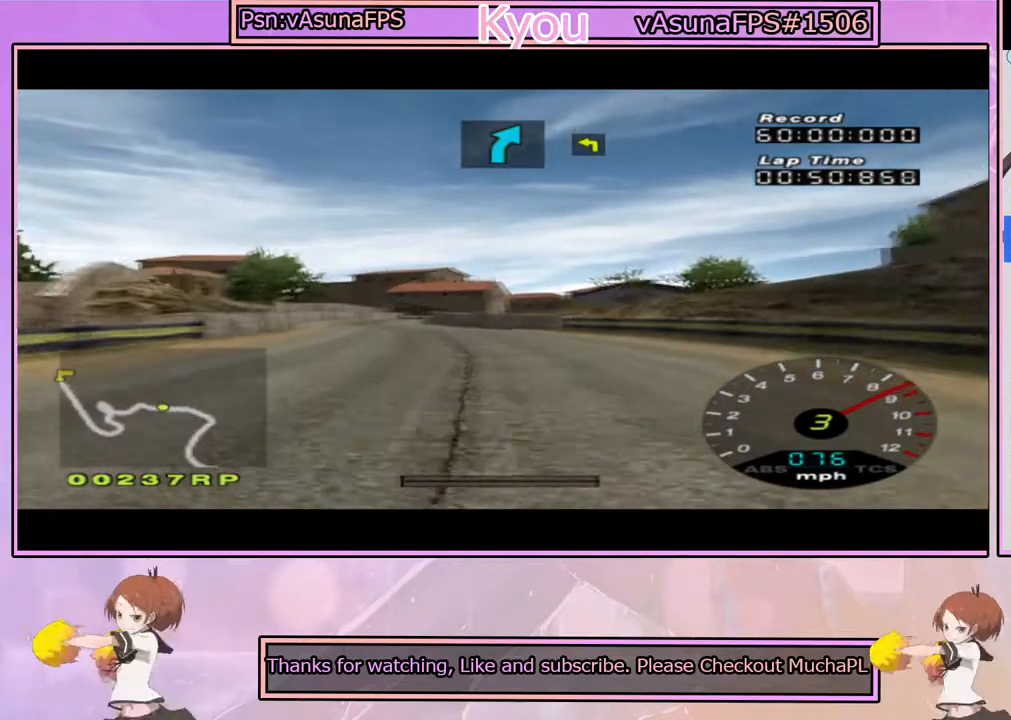
{"dt_ms": 500, "buttons": ["CROSS"], "left_stick": "center", "right_stick": "center", "events": [[67, "left_stick", "center"]]}
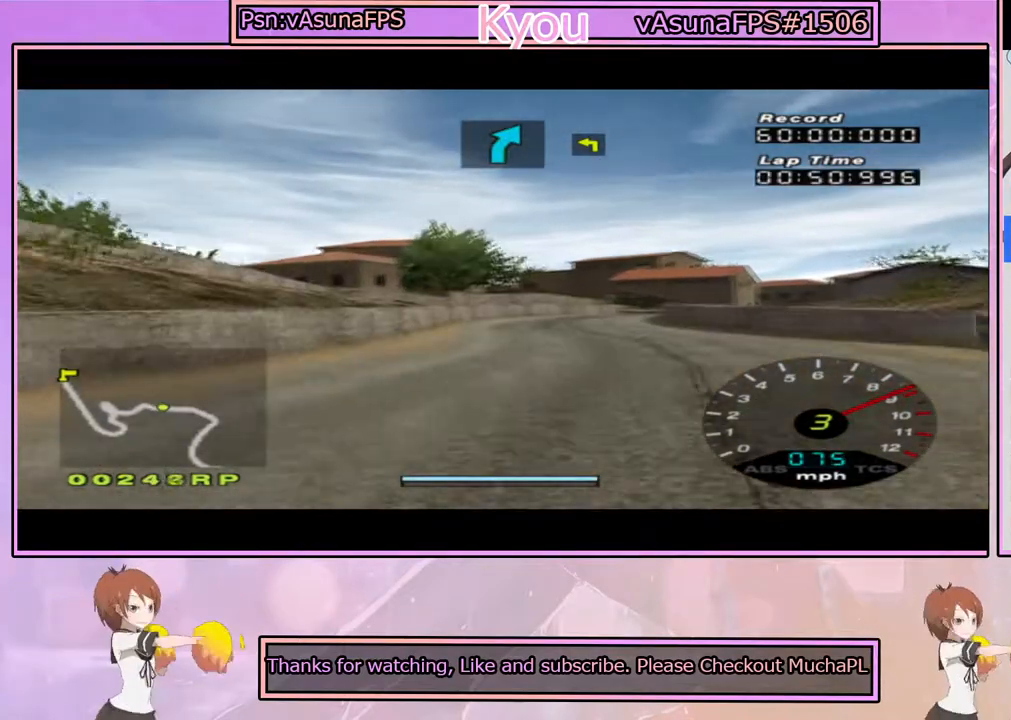
{"dt_ms": 500, "buttons": ["SQUARE"], "left_stick": "right", "right_stick": "center", "events": [[17, "left_stick", "right"], [167, "left_stick", "center"], [383, "left_stick", "right"], [433, "CROSS", "up"], [450, "SQUARE", "down"]]}
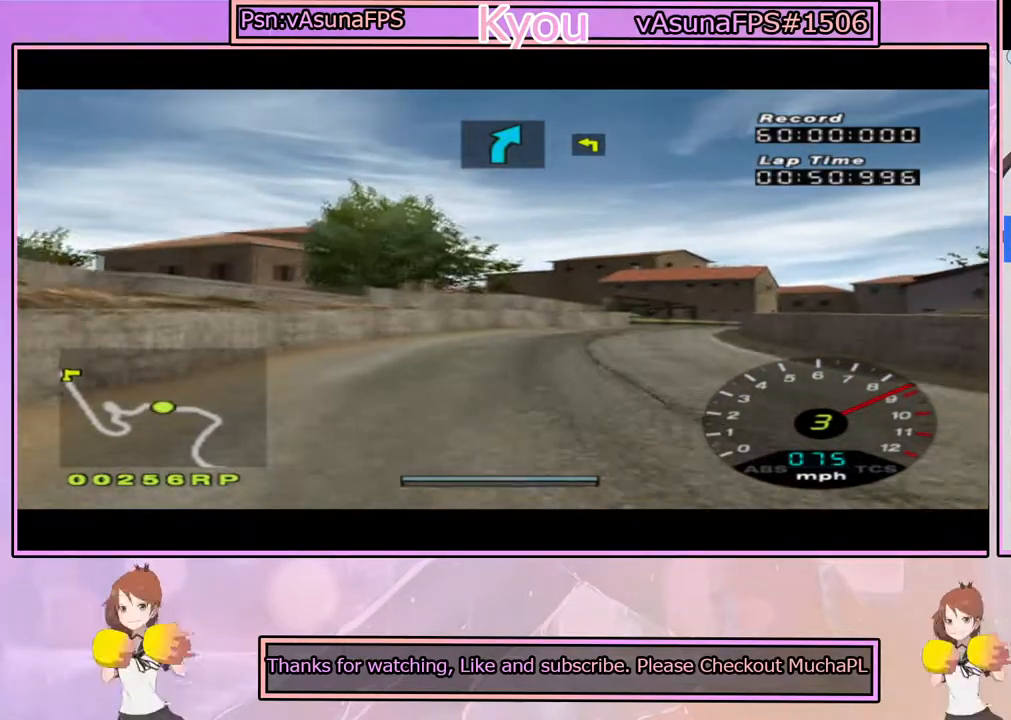
{"dt_ms": 500, "buttons": [], "left_stick": "center", "right_stick": "center", "events": [[167, "left_stick", "center"], [483, "SQUARE", "up"]]}
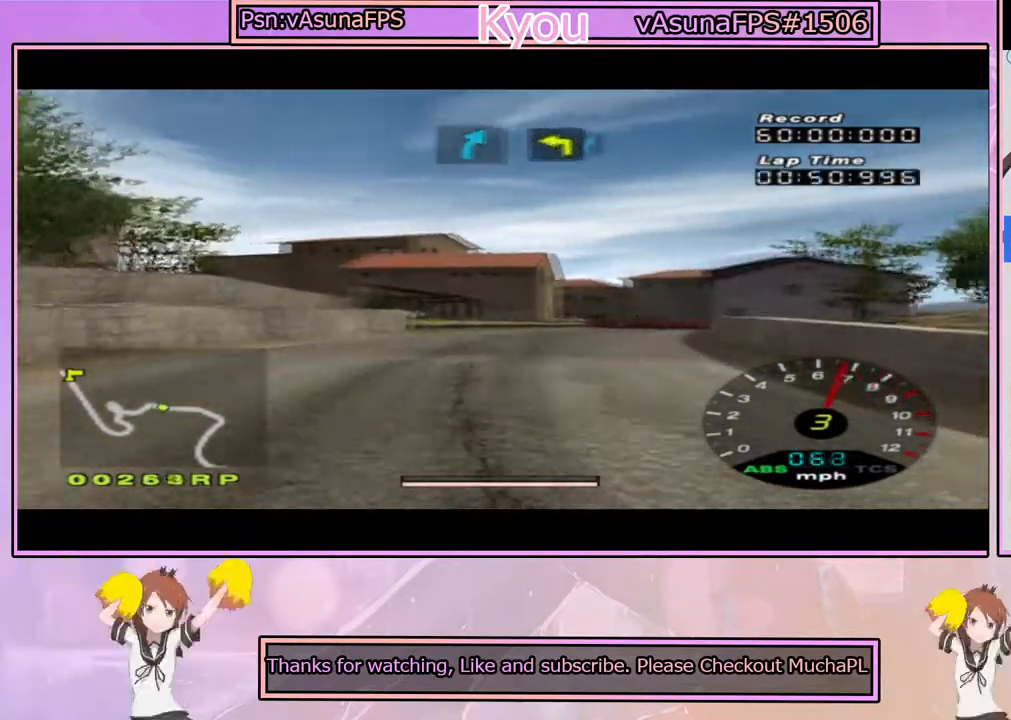
{"dt_ms": 500, "buttons": ["CROSS"], "left_stick": "left", "right_stick": "center", "events": [[17, "CROSS", "down"], [167, "left_stick", "left"], [250, "left_stick", "center"], [450, "left_stick", "left"]]}
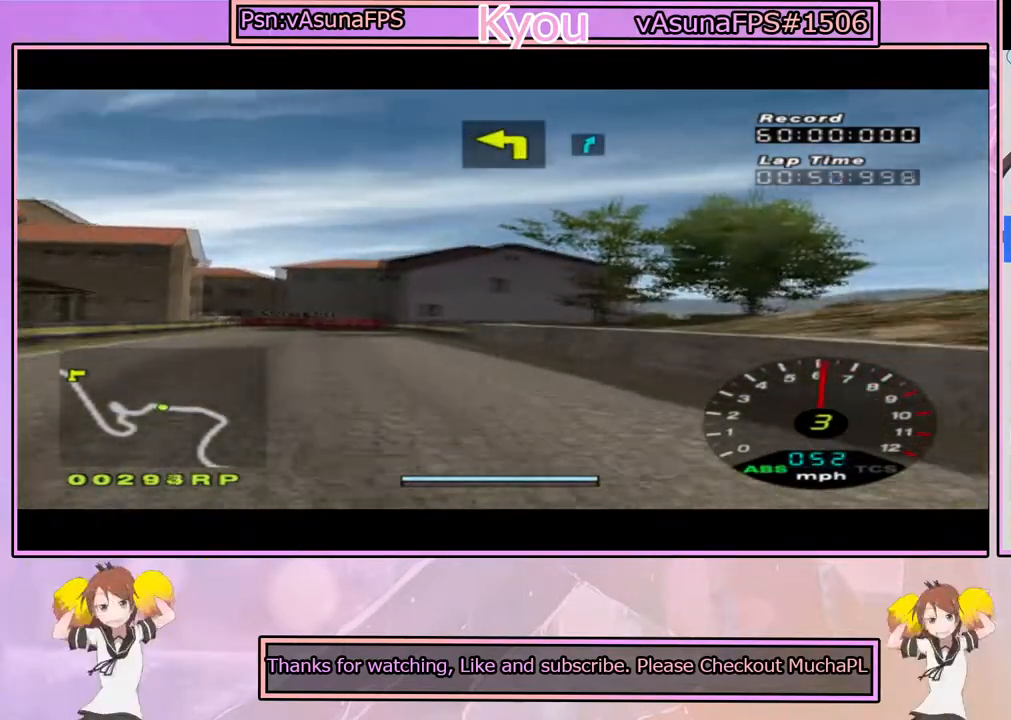
{"dt_ms": 500, "buttons": ["CROSS"], "left_stick": "left", "right_stick": "center", "events": []}
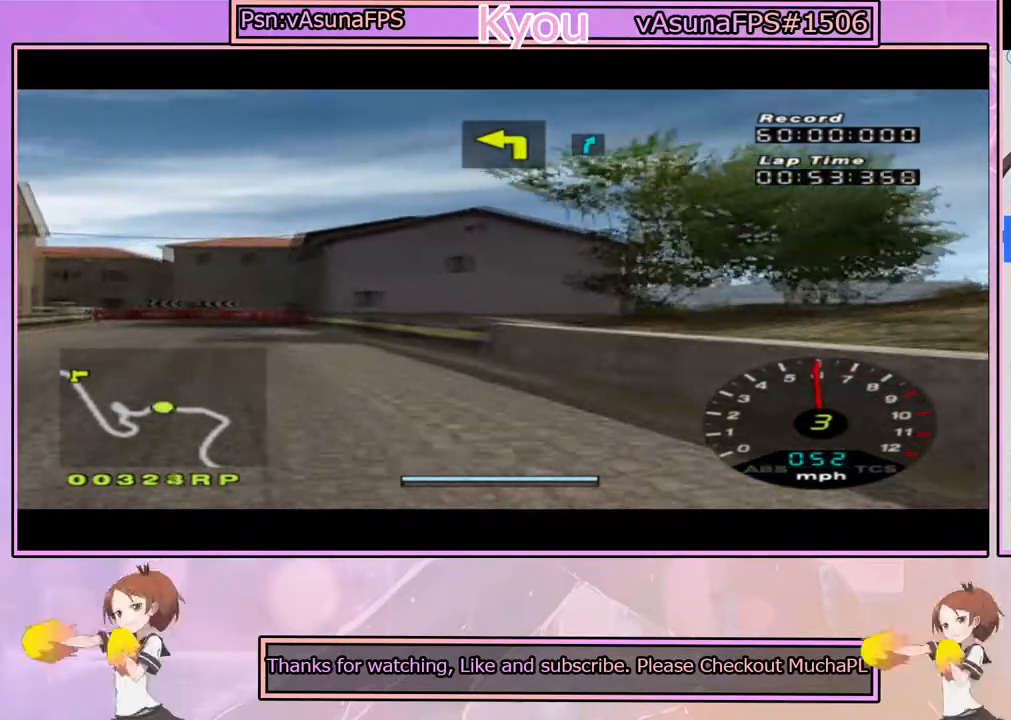
{"dt_ms": 500, "buttons": ["CROSS"], "left_stick": "right", "right_stick": "center", "events": [[50, "left_stick", "center"], [117, "left_stick", "right"], [317, "left_stick", "center"], [467, "left_stick", "right"]]}
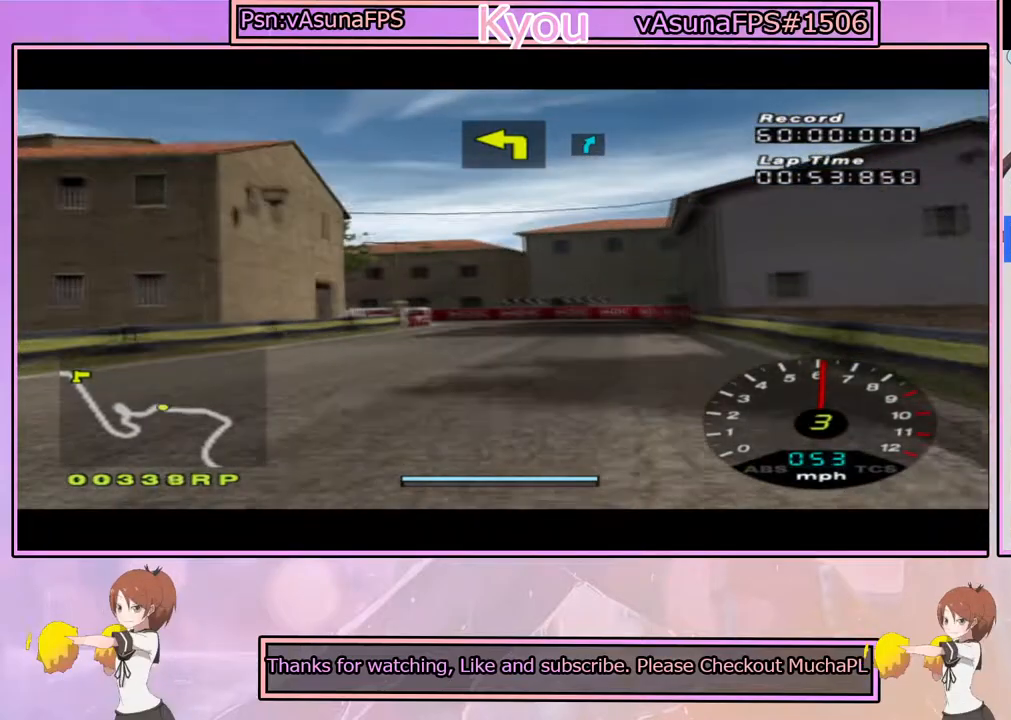
{"dt_ms": 1000, "buttons": ["SQUARE"], "left_stick": "left", "right_stick": "center", "events": [[133, "left_stick", "center"], [383, "left_stick", "left"], [517, "left_stick", "center"], [617, "SQUARE", "down"], [633, "CROSS", "up"], [667, "left_stick", "left"], [817, "left_stick", "center"], [917, "left_stick", "left"]]}